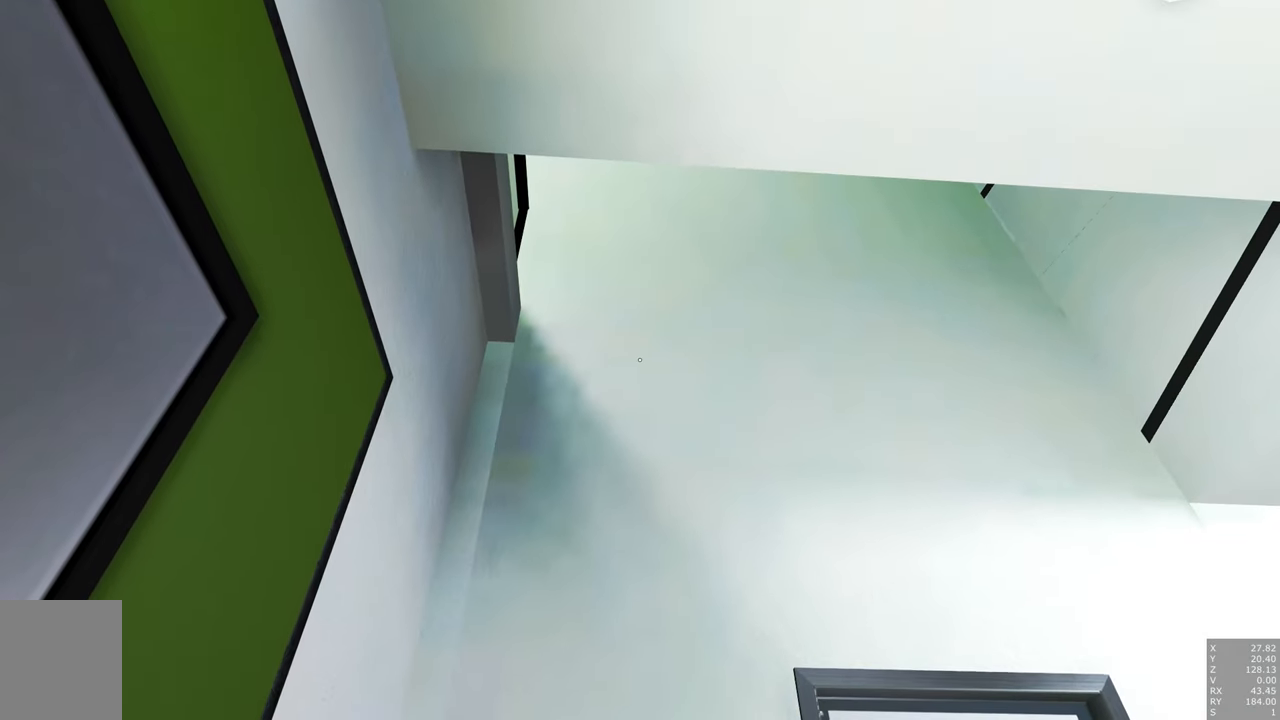
Gameplay with keyboard and mouse; each line is a JSON object with the keys and mouse buttons held at the frame after it. "events" lists presses ("down") and releases ("up") of "a", "c", "ctrl", "d", "e", "escape", "f", "q", "s", "shift", "space", "tab", "w", "z", "mouse_left" and "mouse_right" between this image and that frame as [ms after this image, input, new state], when the widget could be followed in between. "mouse_left", "mouse_right" = the "left", "right" buttons of the "mouse" list. No other keys are recorded. Mouse movement is not recorded.
{"keys": [], "mouse": [], "events": []}
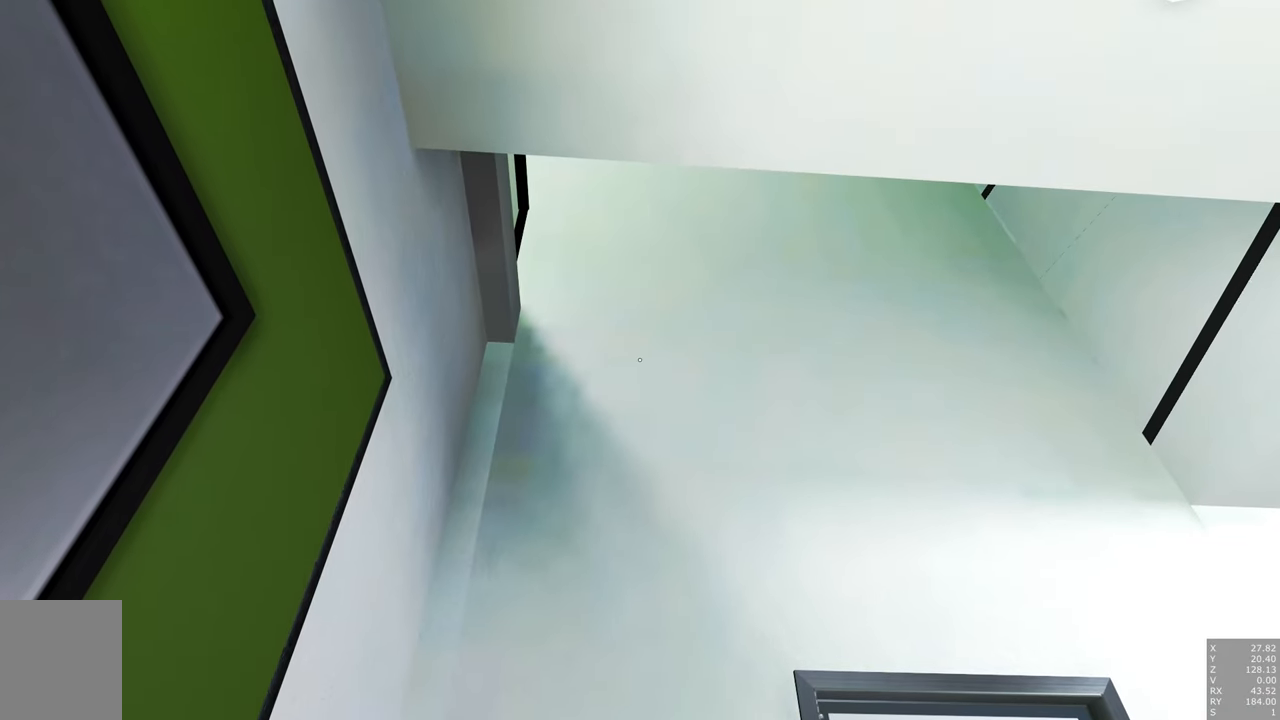
{"keys": ["space"], "mouse": [], "events": [[434, "space", "down"]]}
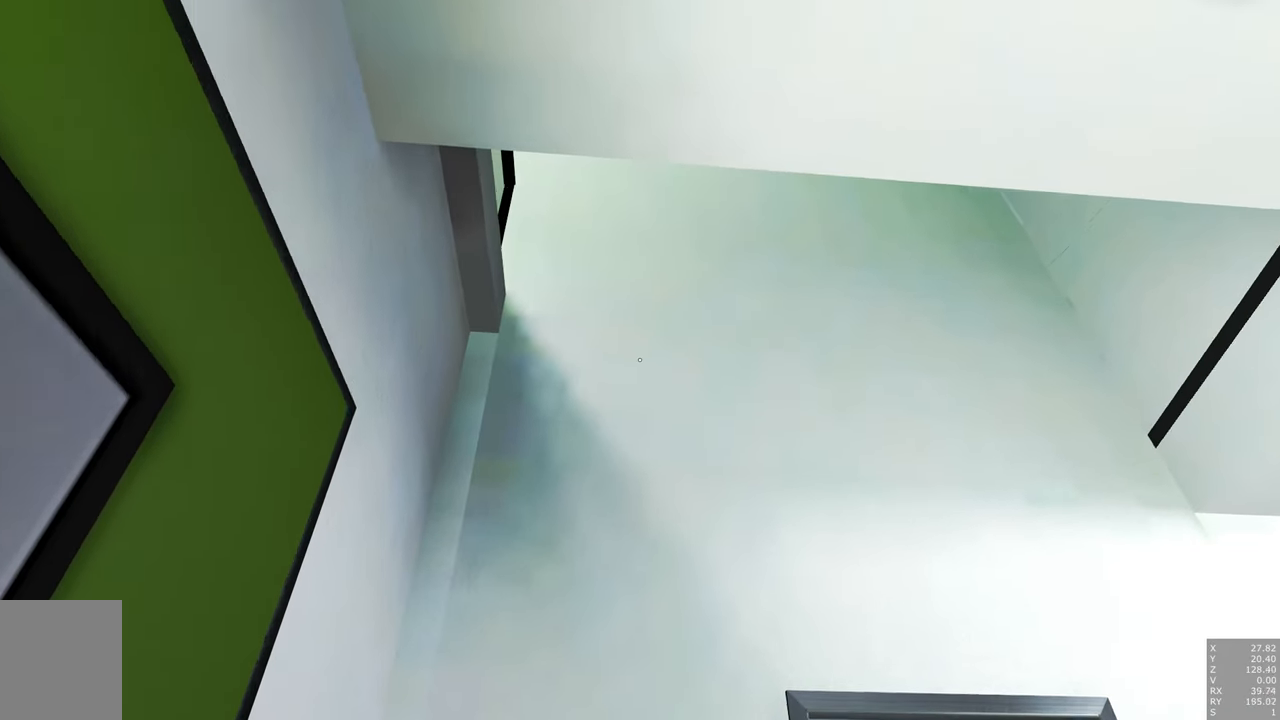
{"keys": ["space"], "mouse": [], "events": []}
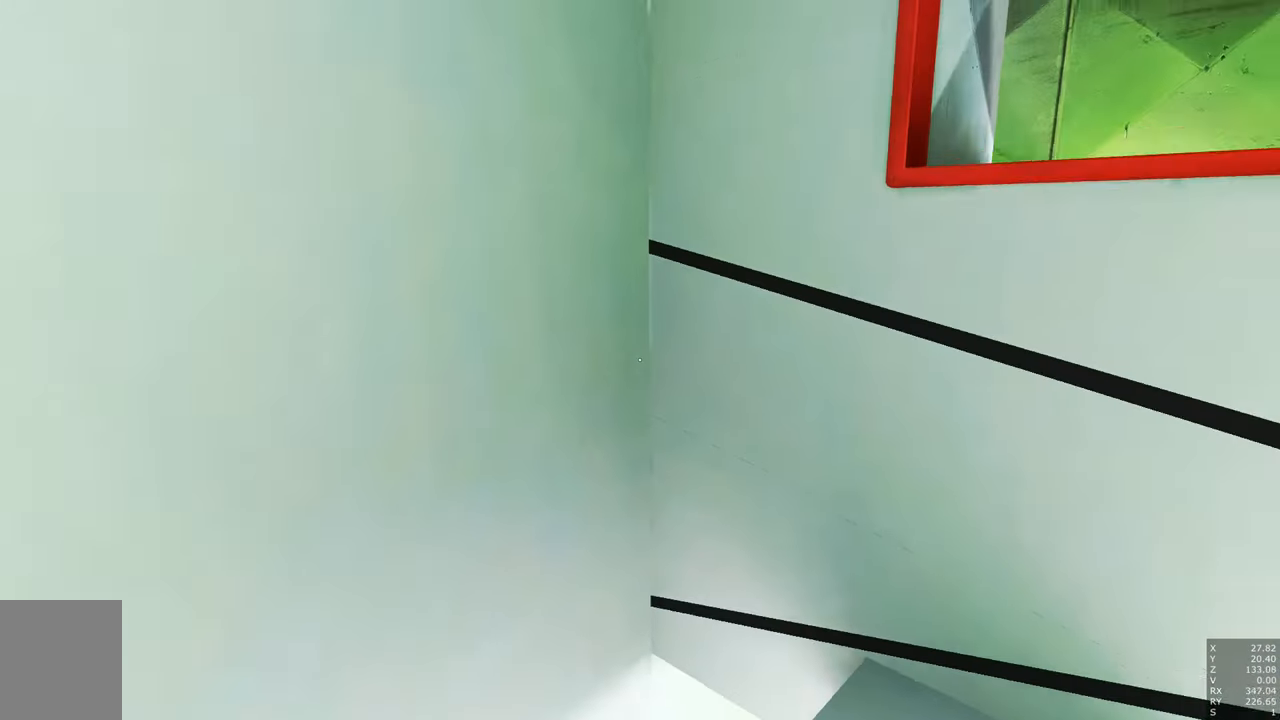
{"keys": ["space", "w"], "mouse": [], "events": [[150, "w", "down"]]}
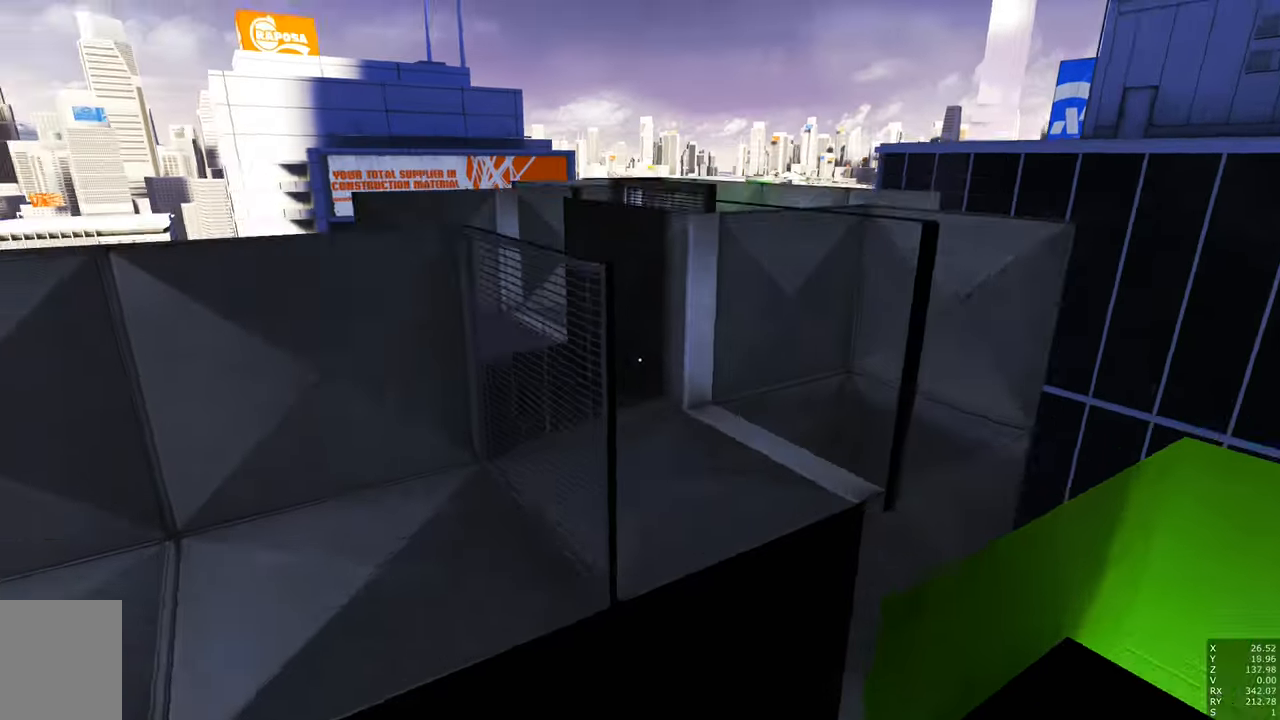
{"keys": ["shift", "w"], "mouse": [], "events": [[17, "space", "up"], [350, "shift", "down"]]}
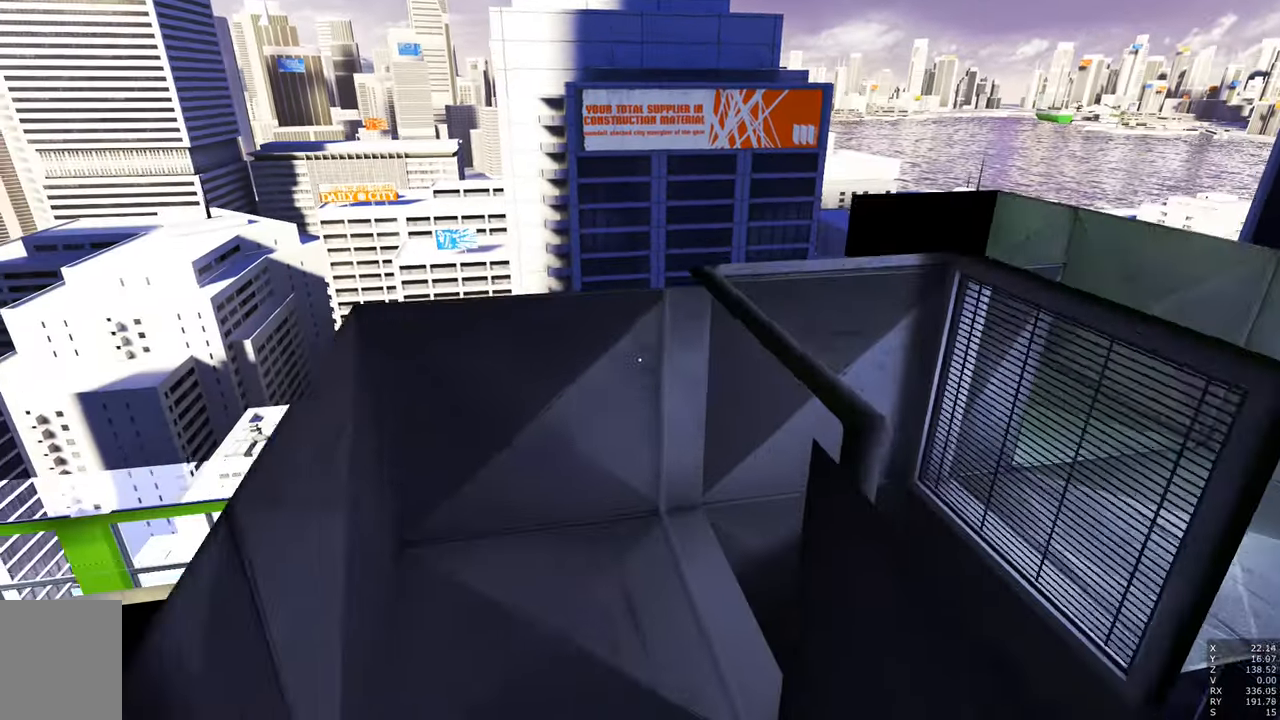
{"keys": ["shift"], "mouse": [], "events": [[67, "shift", "up"], [267, "shift", "down"], [317, "w", "up"]]}
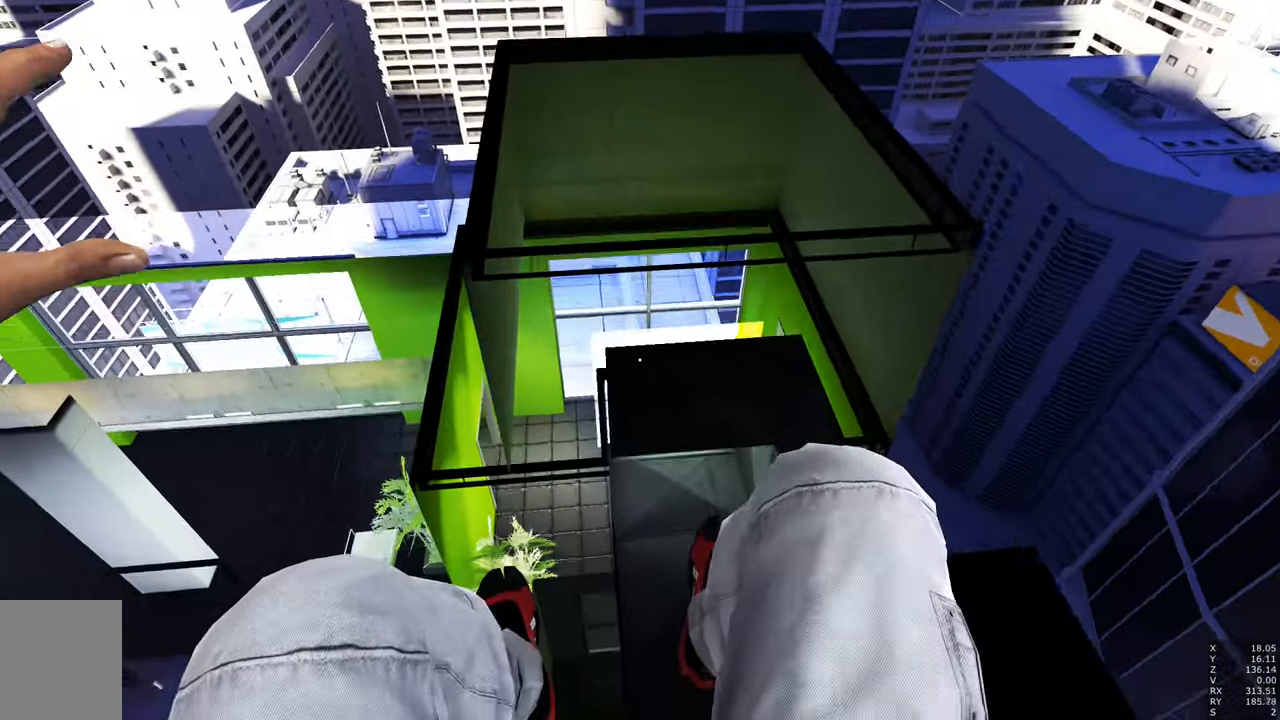
{"keys": ["shift", "w"], "mouse": [], "events": [[50, "shift", "up"], [100, "w", "down"], [334, "shift", "down"]]}
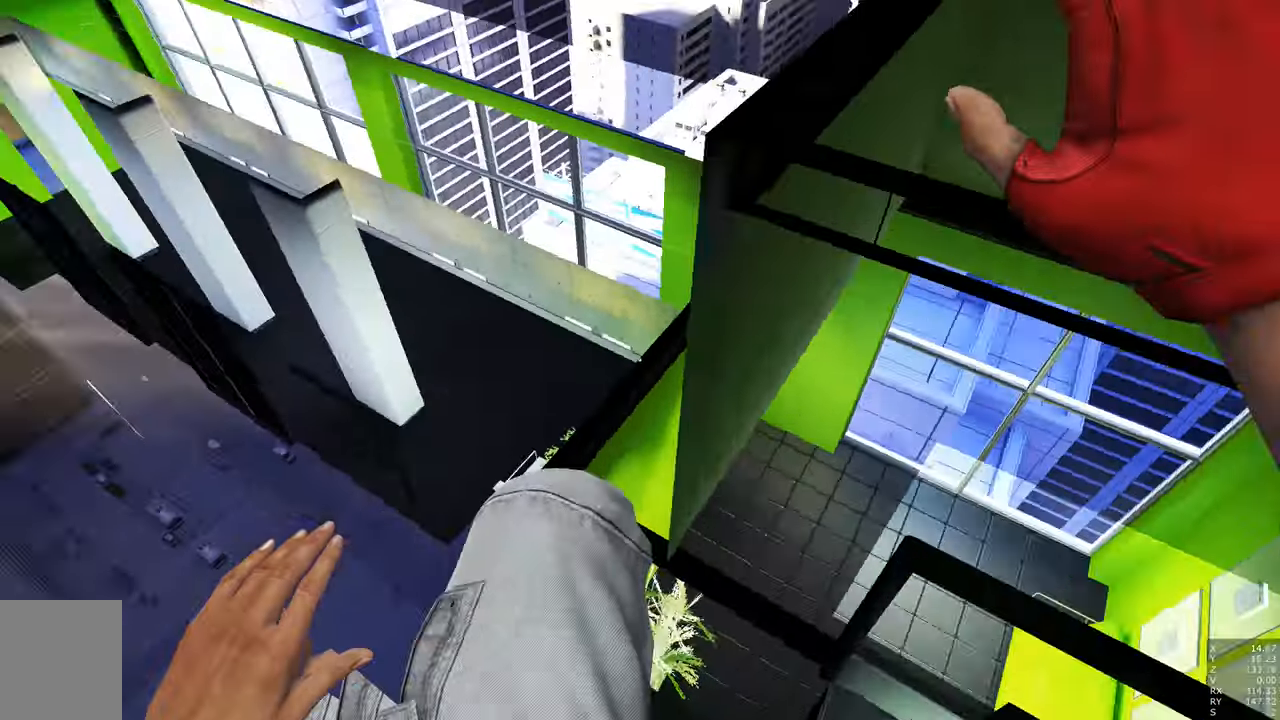
{"keys": ["shift", "w"], "mouse": [], "events": []}
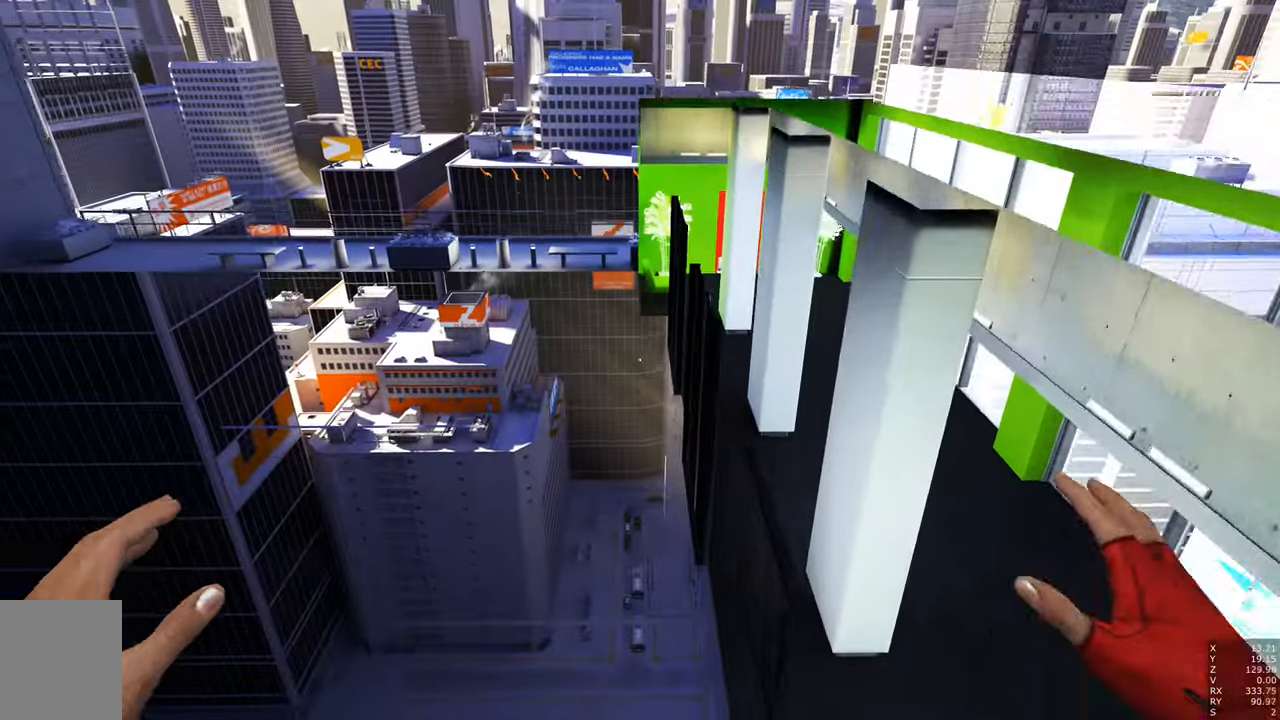
{"keys": ["e", "w"], "mouse": [], "events": [[167, "shift", "up"], [217, "e", "down"], [350, "e", "up"], [400, "e", "down"]]}
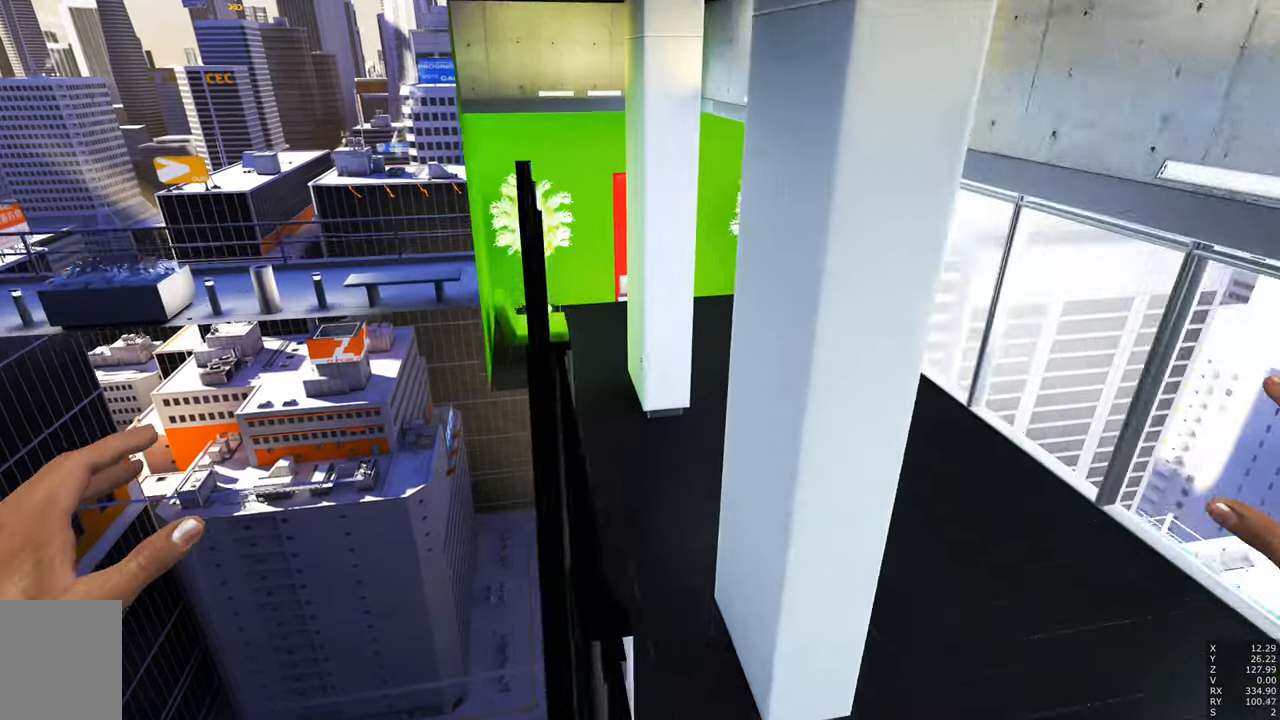
{"keys": ["w"], "mouse": [], "events": [[33, "e", "up"]]}
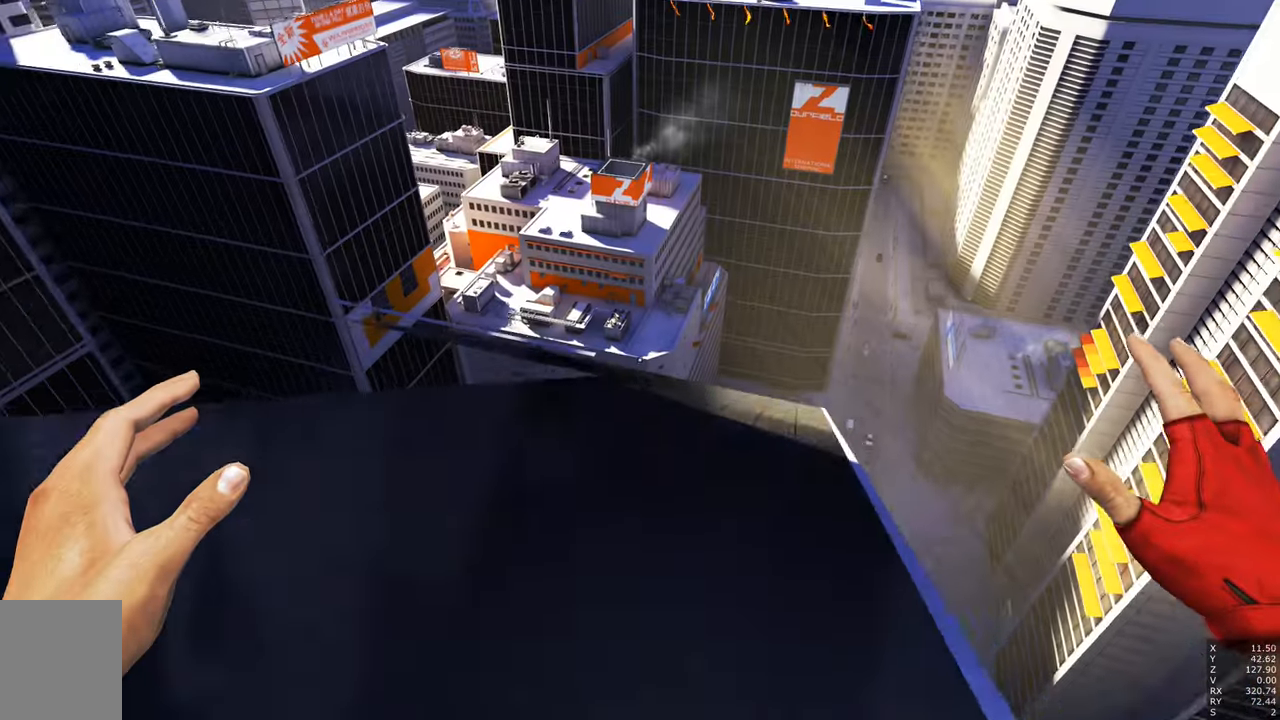
{"keys": ["shift", "w"], "mouse": [], "events": [[483, "shift", "down"]]}
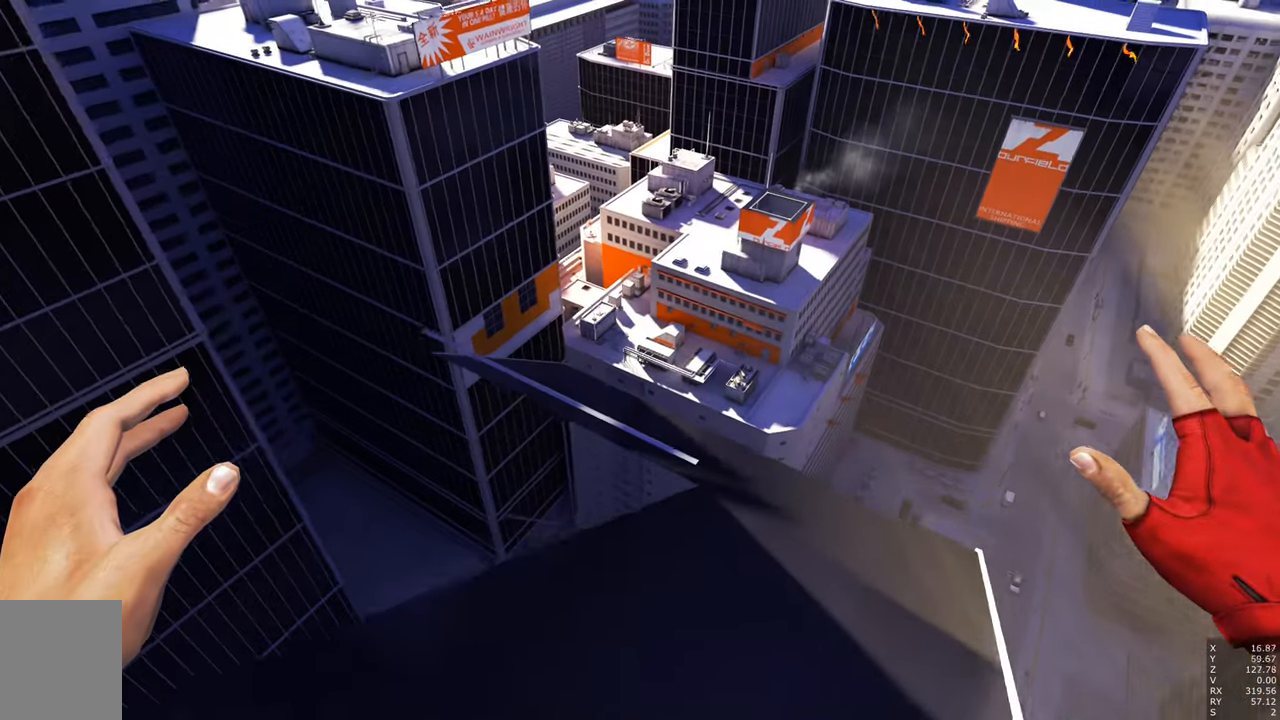
{"keys": ["w"], "mouse": [], "events": [[350, "shift", "up"]]}
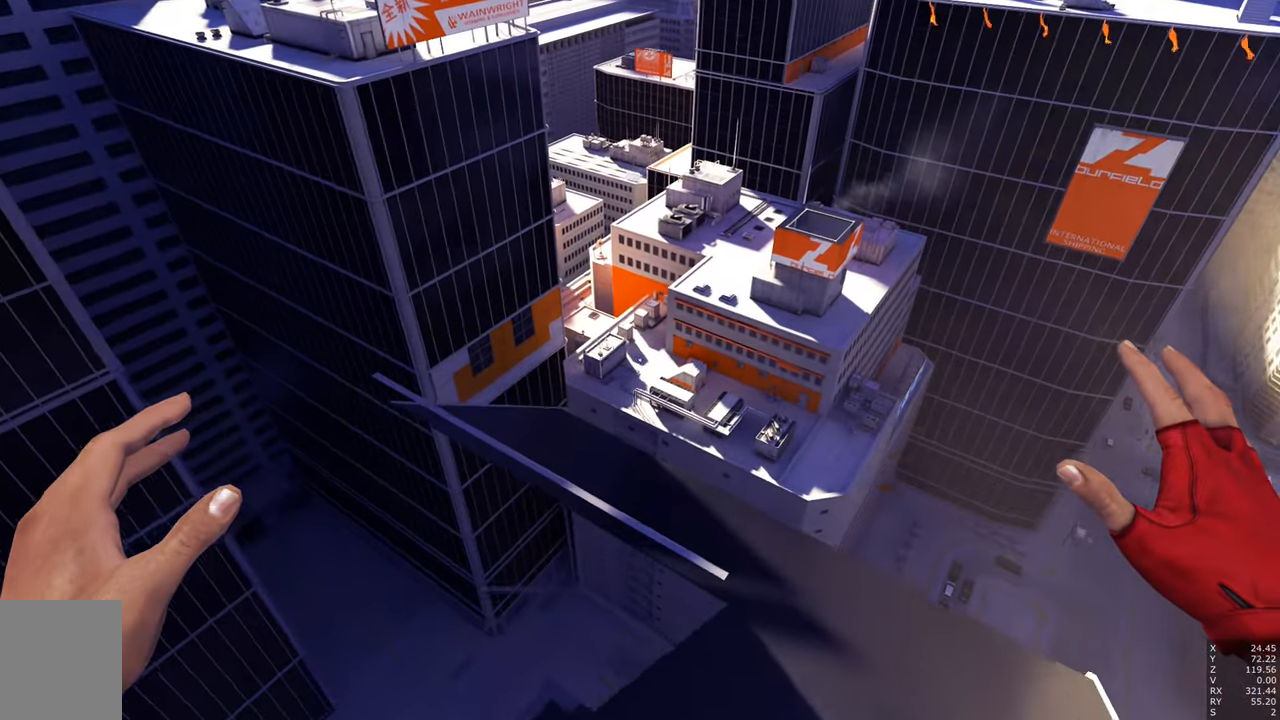
{"keys": ["shift", "w"], "mouse": [], "events": [[183, "shift", "down"]]}
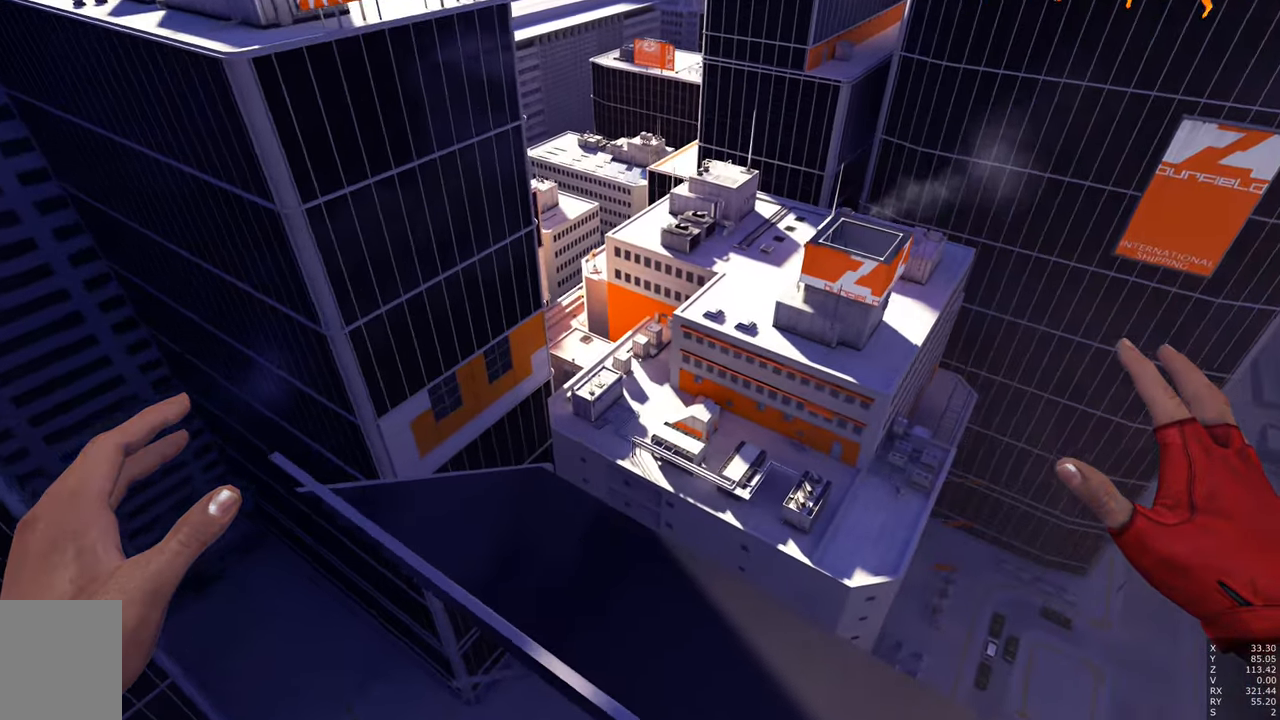
{"keys": ["w"], "mouse": [], "events": [[250, "shift", "up"]]}
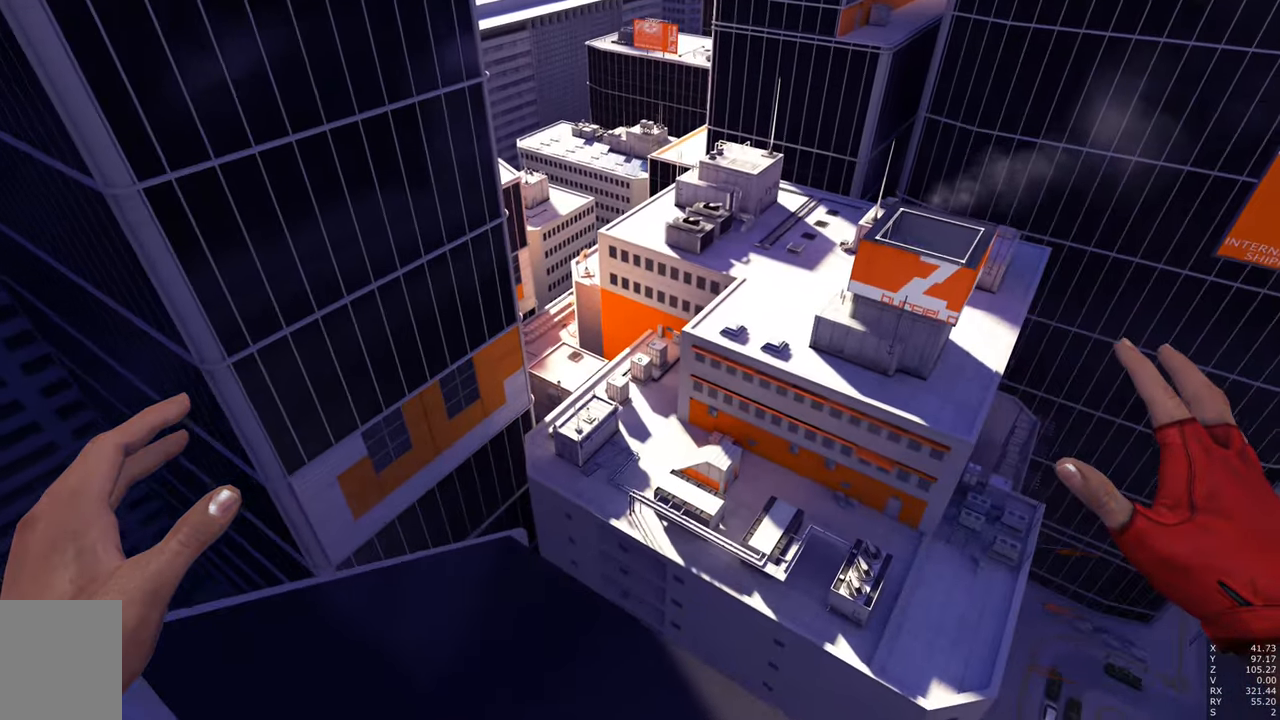
{"keys": ["shift", "w"], "mouse": [], "events": [[350, "shift", "down"]]}
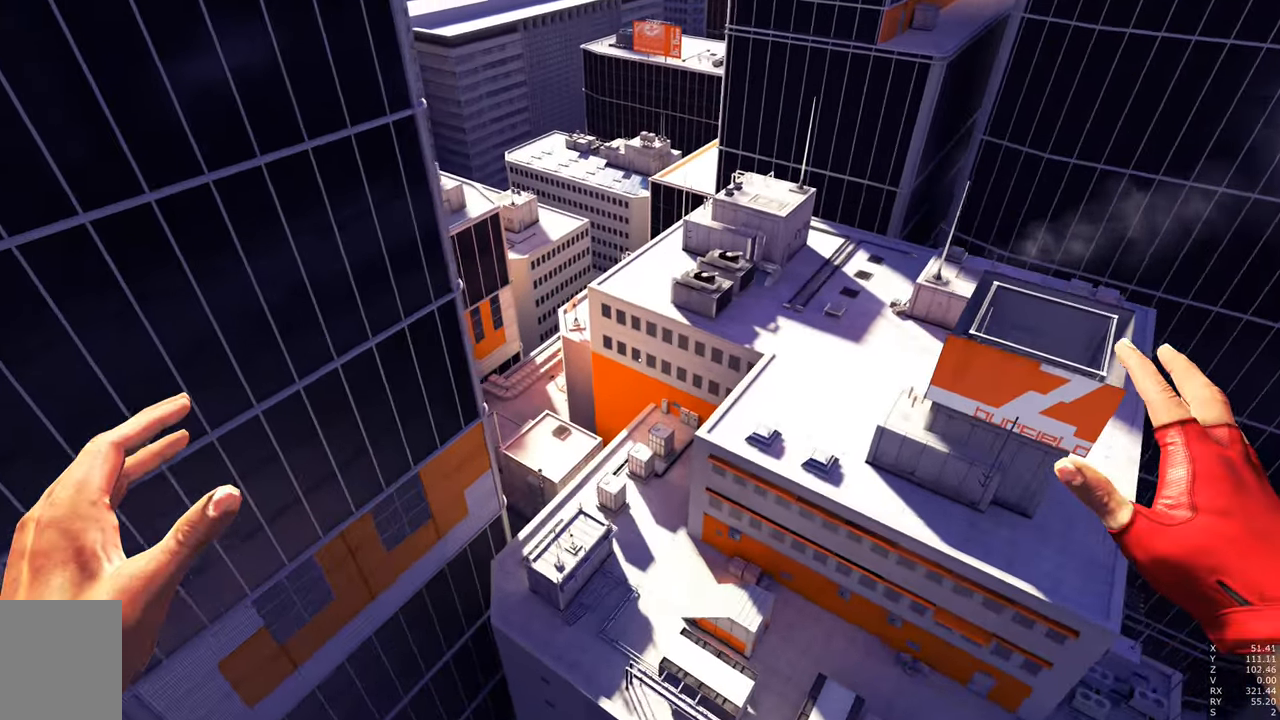
{"keys": ["shift", "w"], "mouse": [], "events": []}
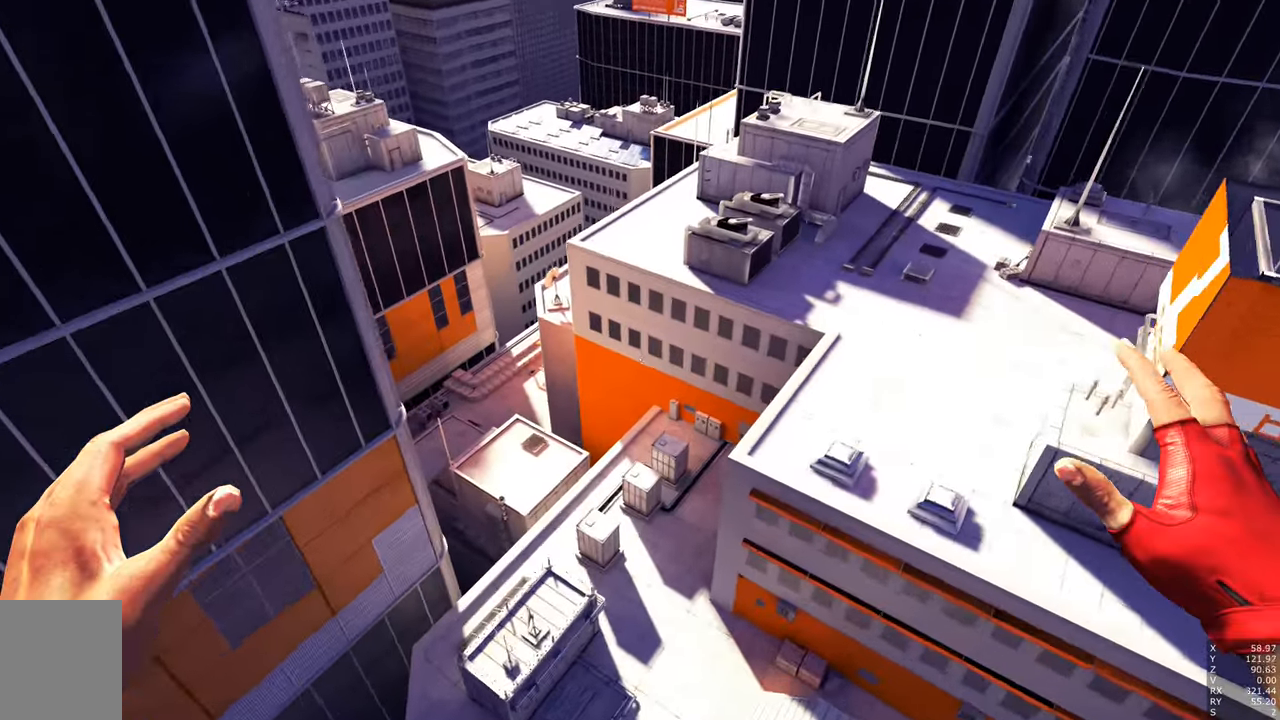
{"keys": ["a", "shift", "w"], "mouse": [], "events": [[383, "a", "down"]]}
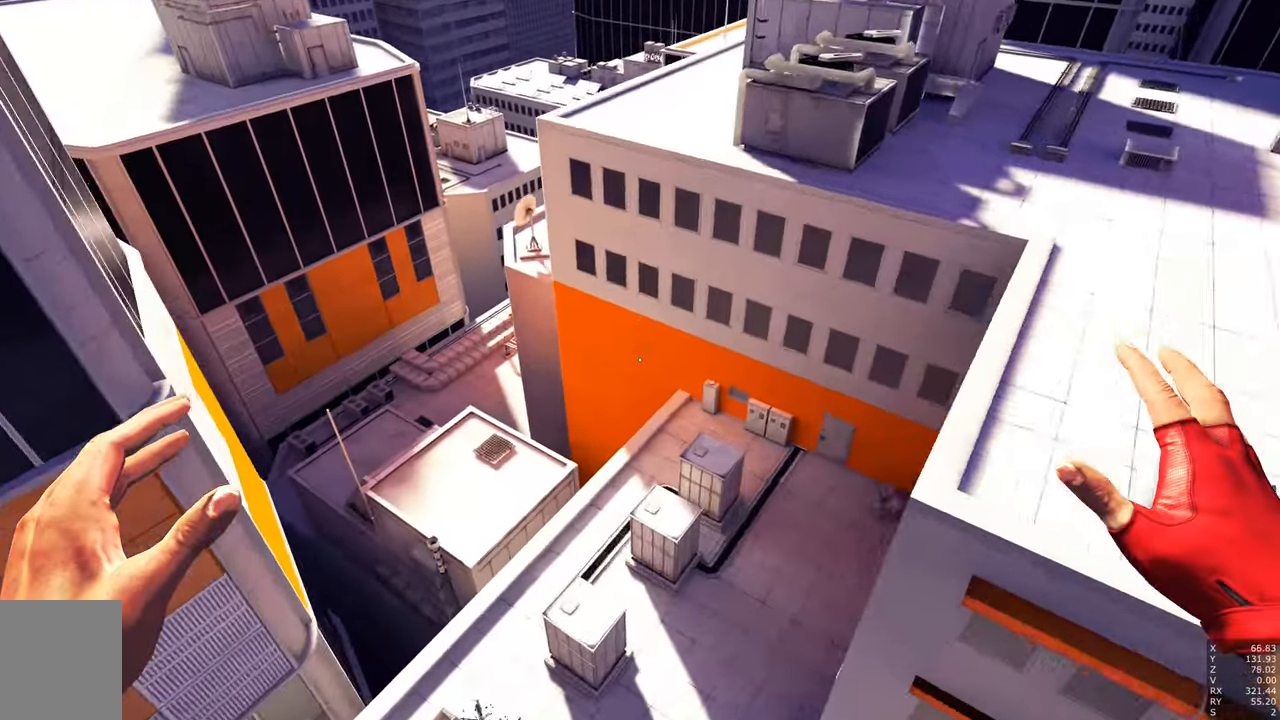
{"keys": ["a", "shift", "w"], "mouse": [], "events": []}
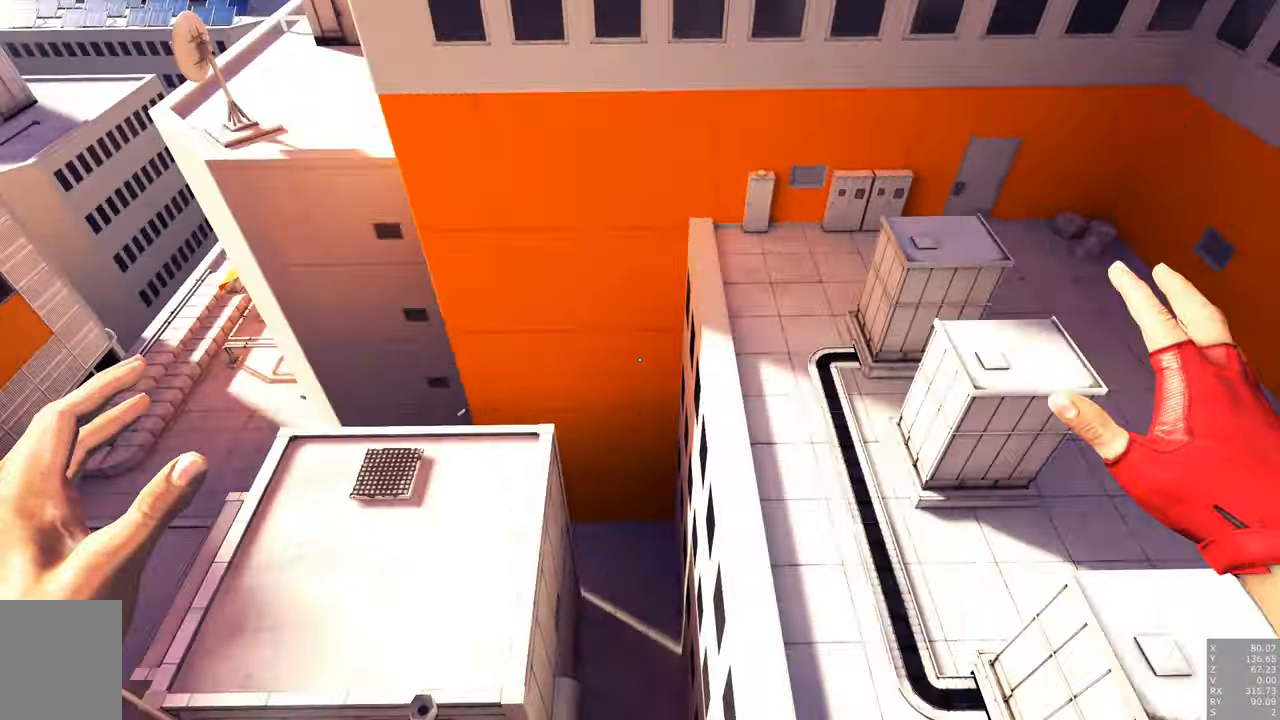
{"keys": [], "mouse": [], "events": [[233, "shift", "up"], [467, "a", "up"], [467, "w", "up"]]}
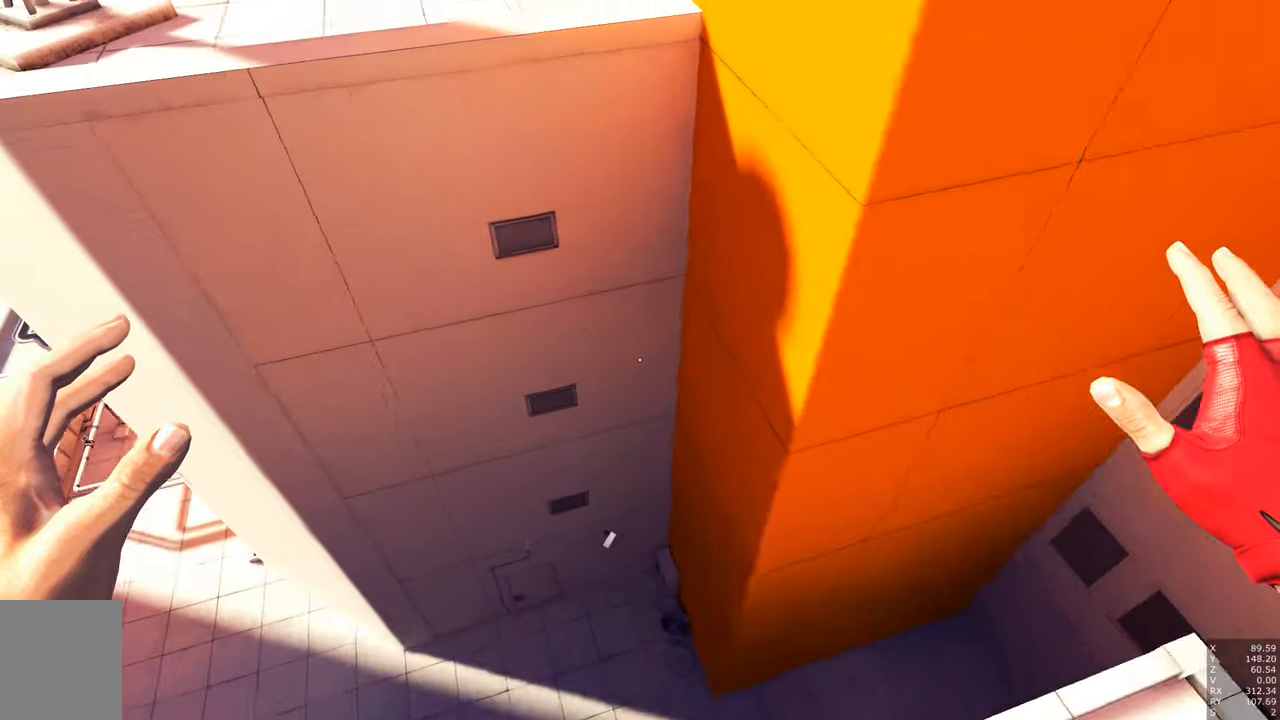
{"keys": [], "mouse": [], "events": [[150, "a", "down"], [350, "a", "up"]]}
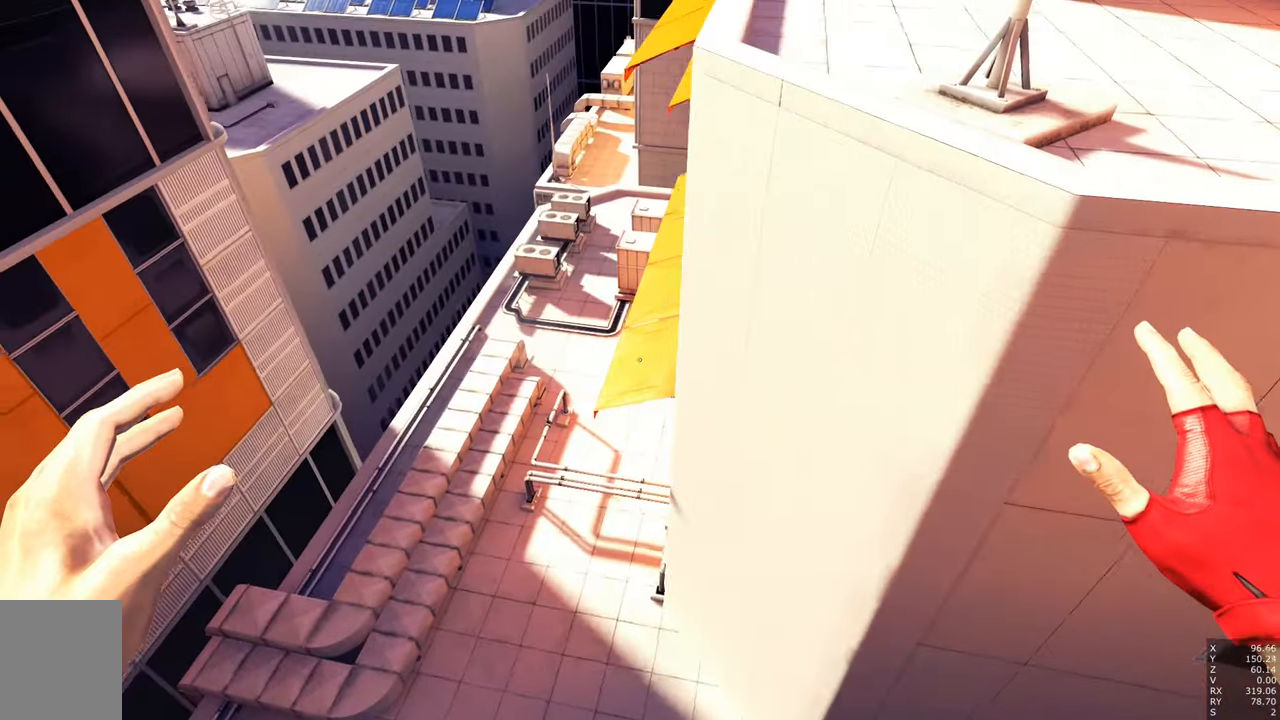
{"keys": [], "mouse": [], "events": [[33, "shift", "down"], [117, "w", "down"], [167, "a", "down"], [217, "shift", "up"], [317, "a", "up"], [367, "w", "up"]]}
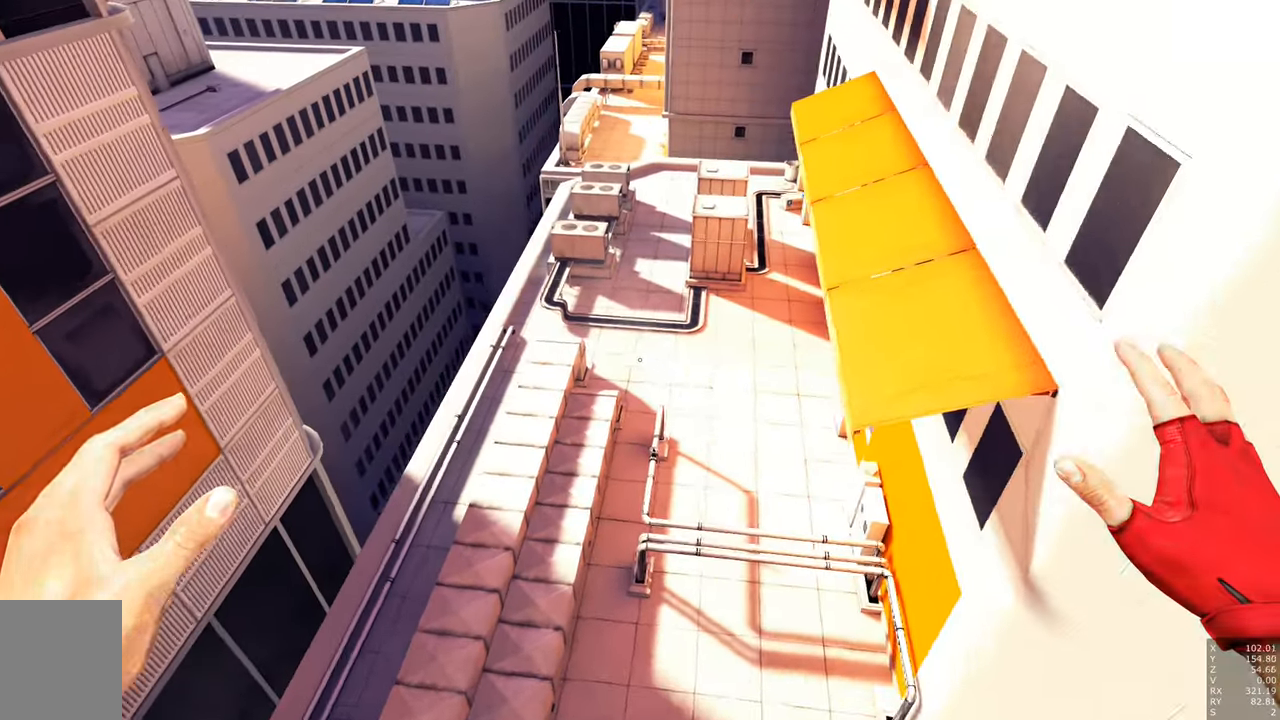
{"keys": ["w"], "mouse": [], "events": [[183, "w", "down"], [333, "w", "up"], [417, "w", "down"]]}
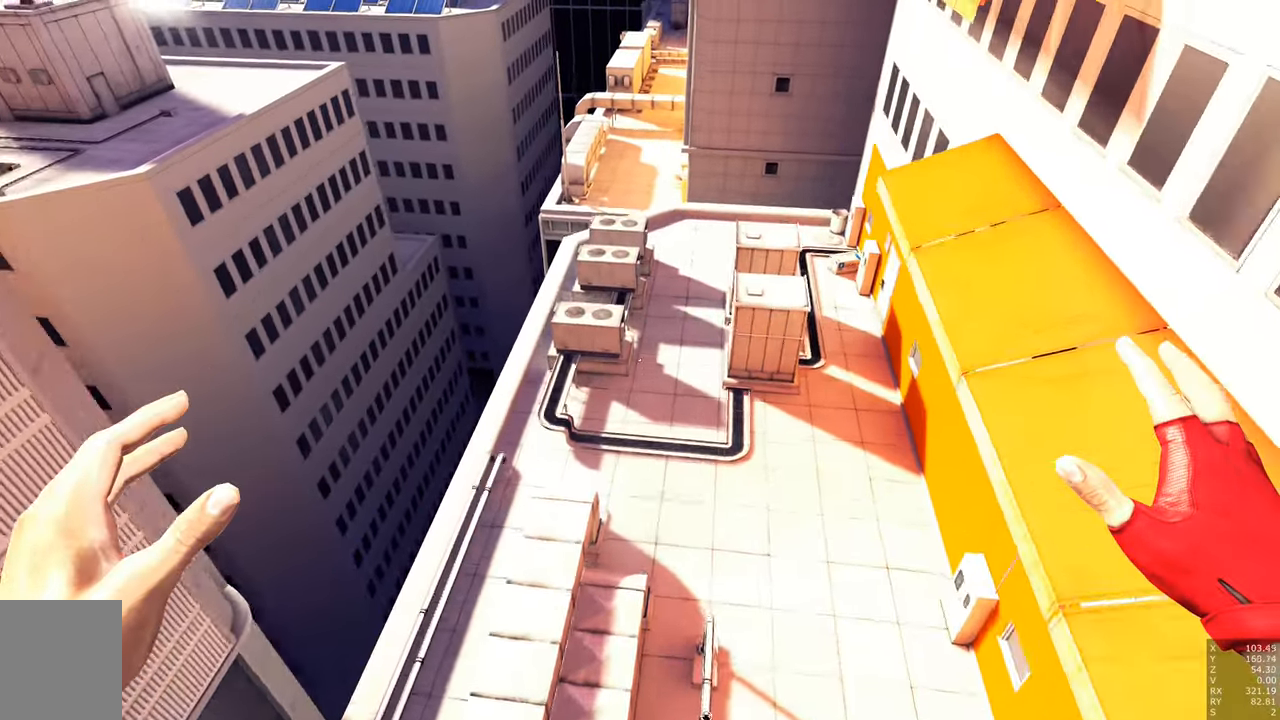
{"keys": ["w"], "mouse": [], "events": []}
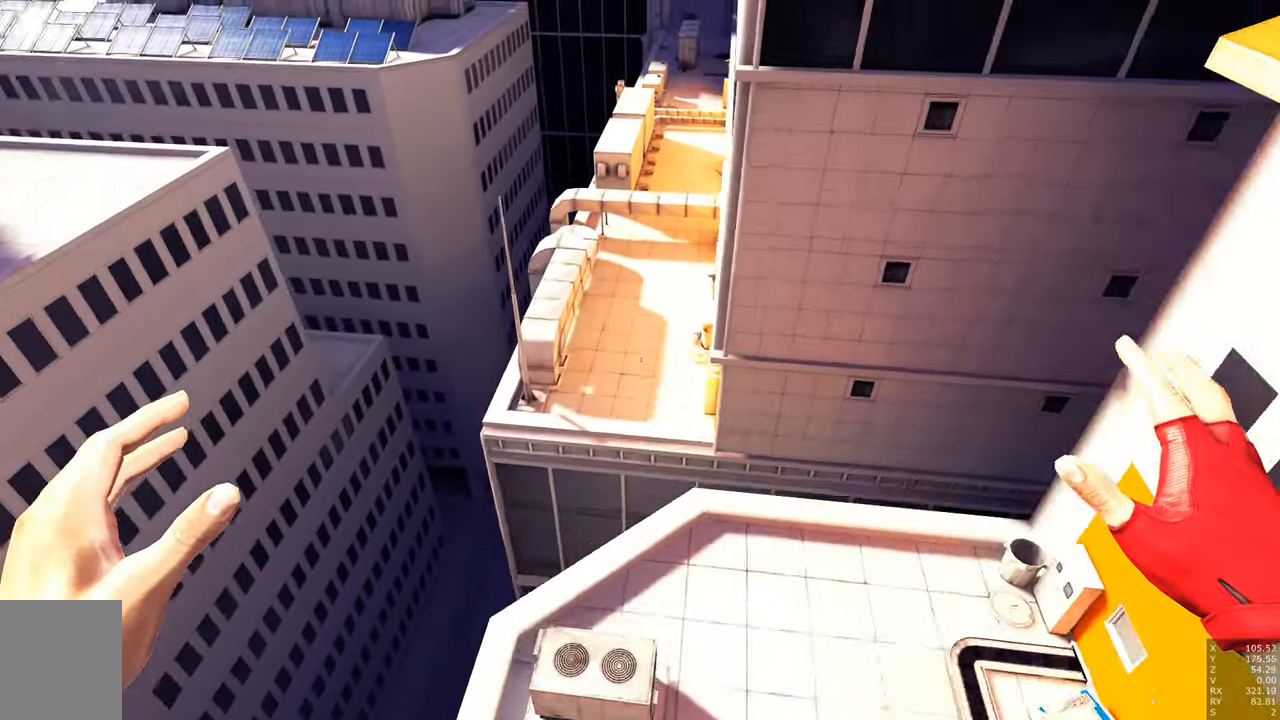
{"keys": ["w"], "mouse": [], "events": [[33, "shift", "down"], [117, "w", "up"], [217, "shift", "up"], [400, "w", "down"]]}
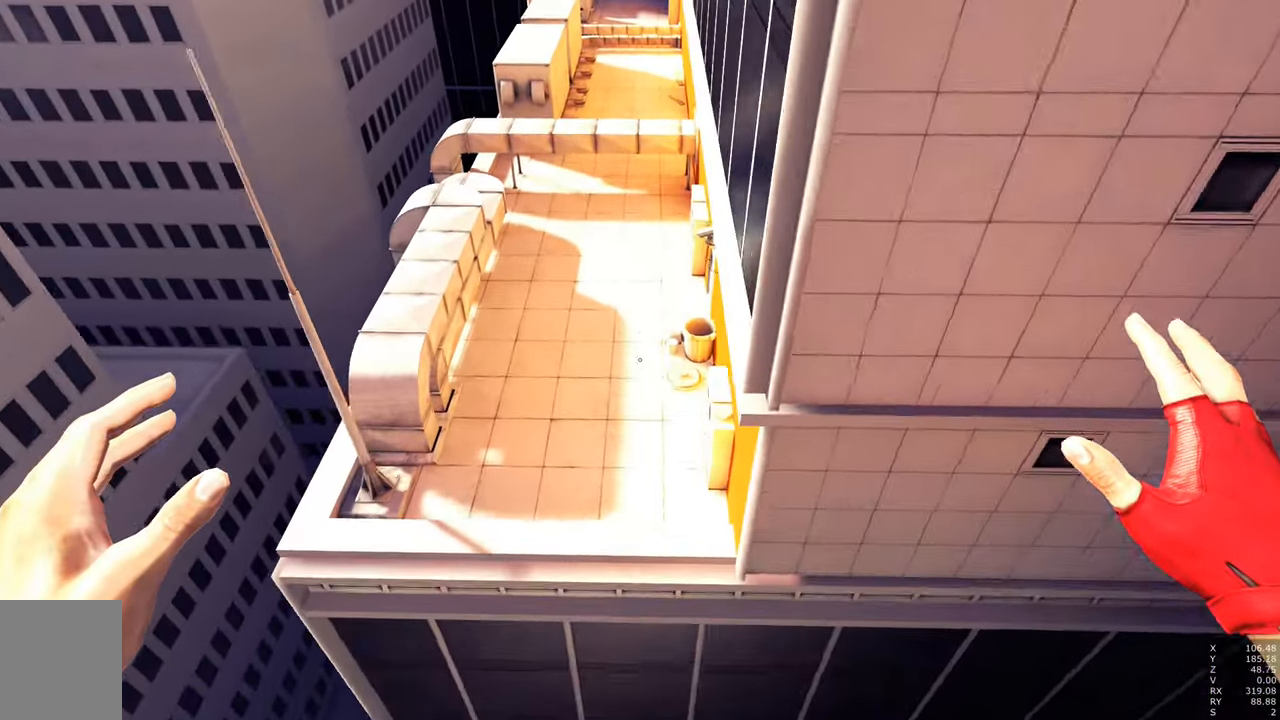
{"keys": [], "mouse": [], "events": [[50, "w", "up"], [333, "w", "down"], [417, "w", "up"]]}
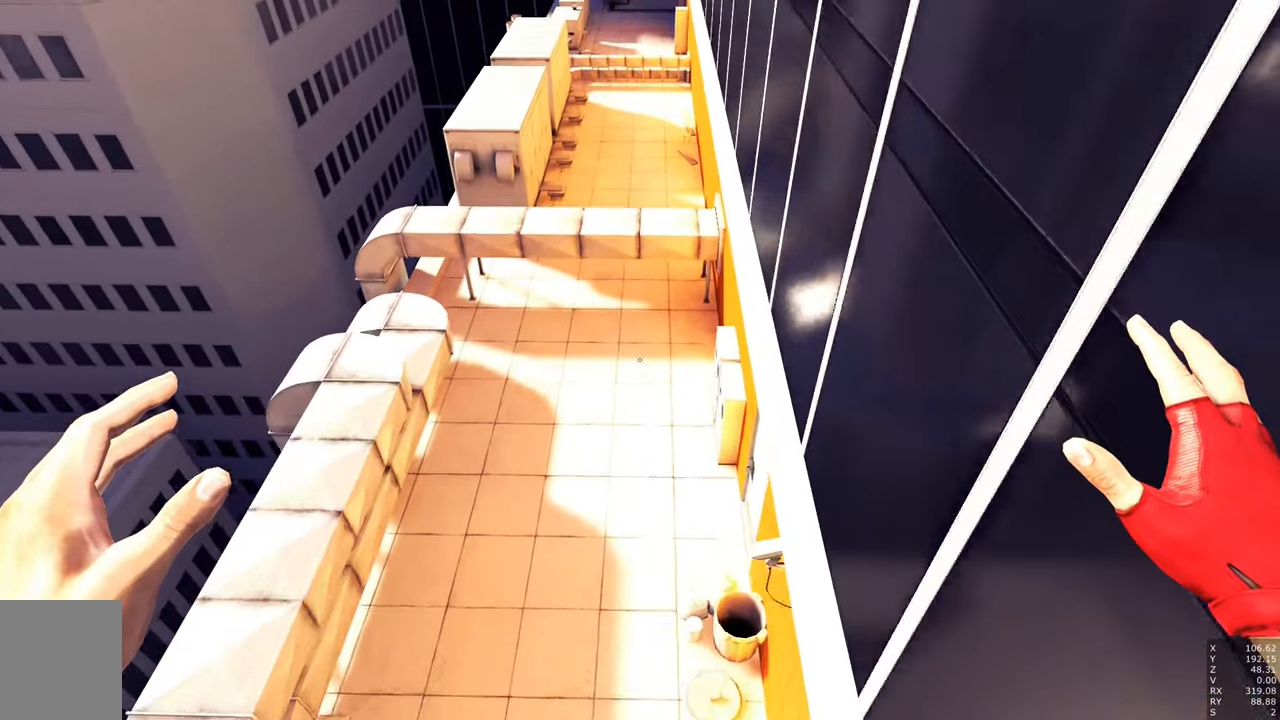
{"keys": [], "mouse": [], "events": []}
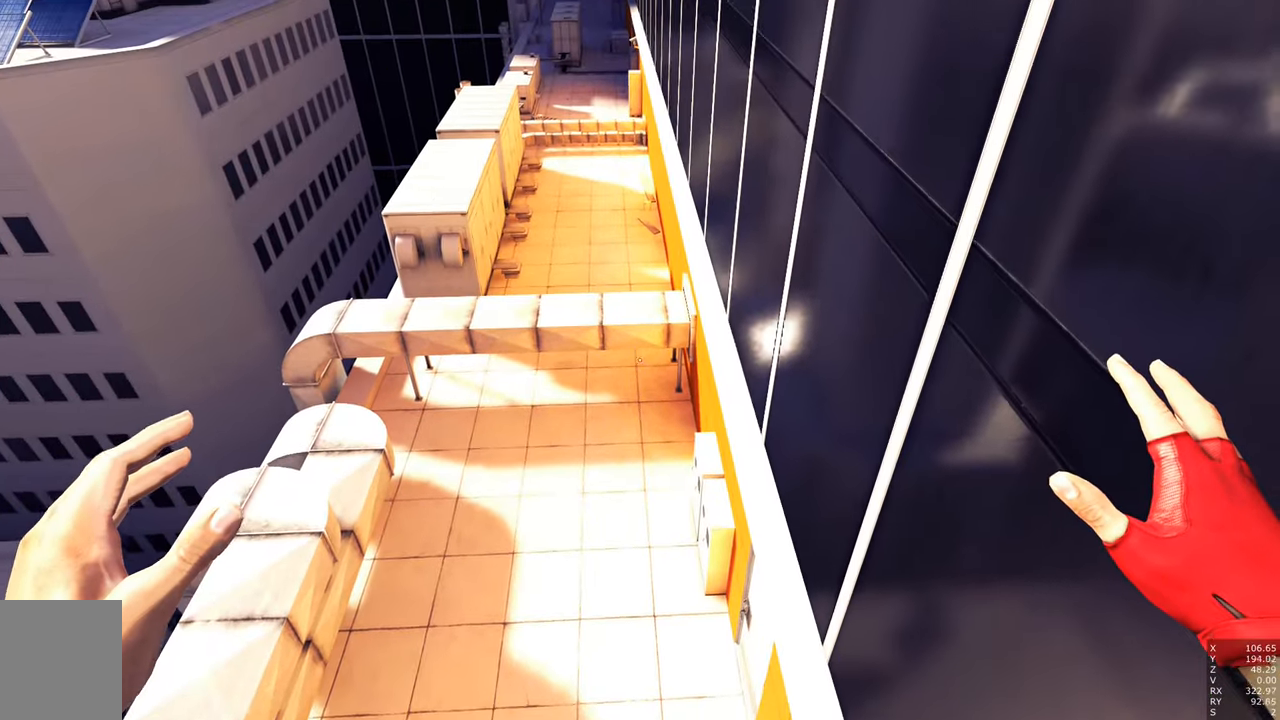
{"keys": [], "mouse": [], "events": []}
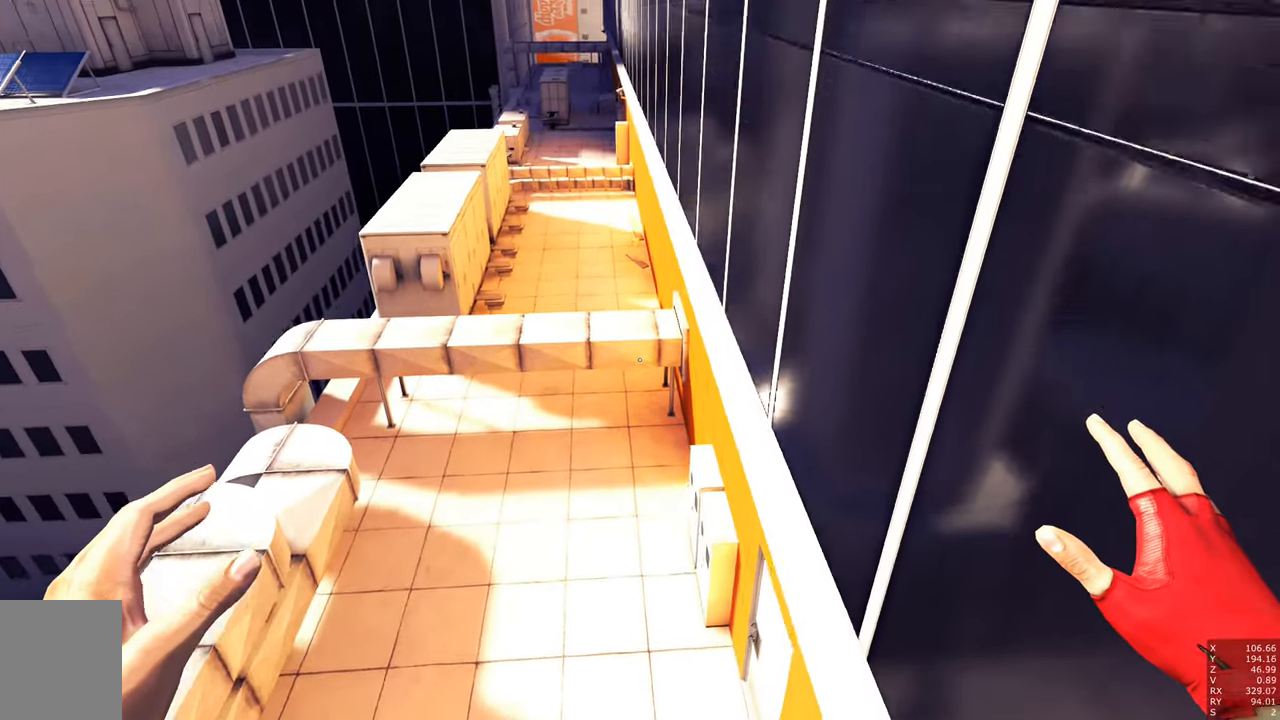
{"keys": ["a", "s"], "mouse": [], "events": [[50, "a", "down"], [183, "s", "down"]]}
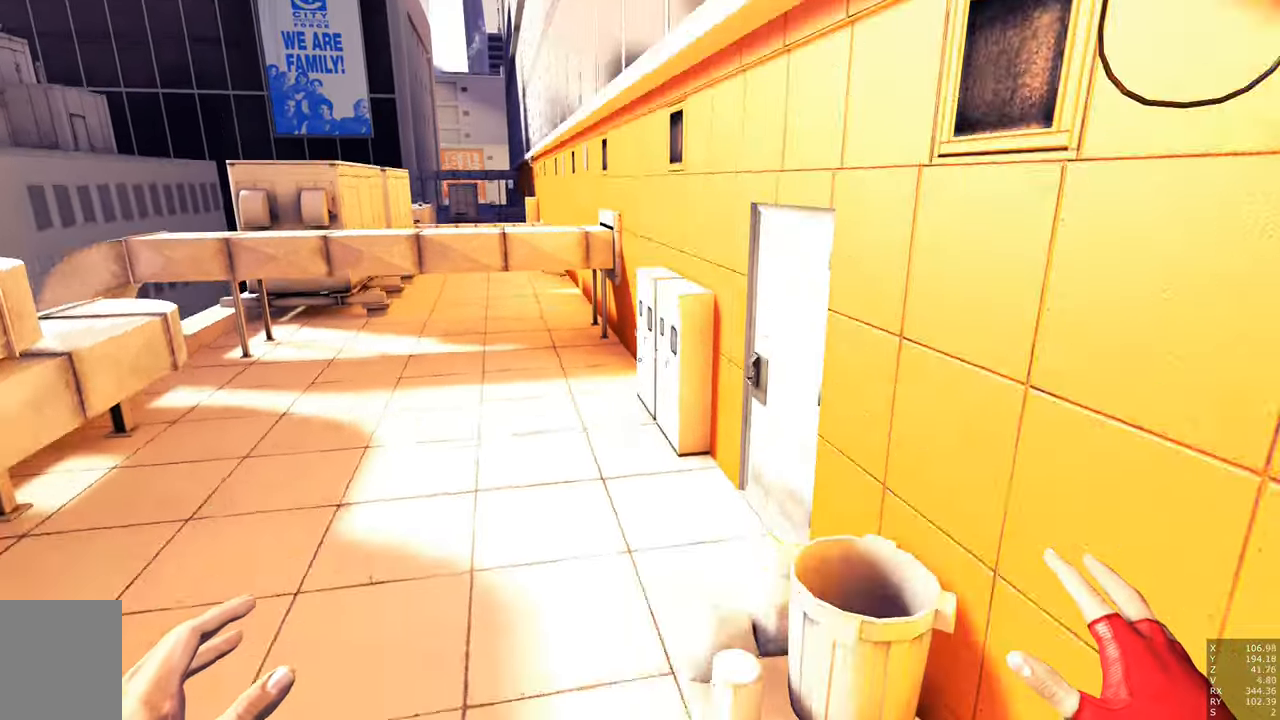
{"keys": [], "mouse": [], "events": [[350, "a", "up"], [484, "s", "up"]]}
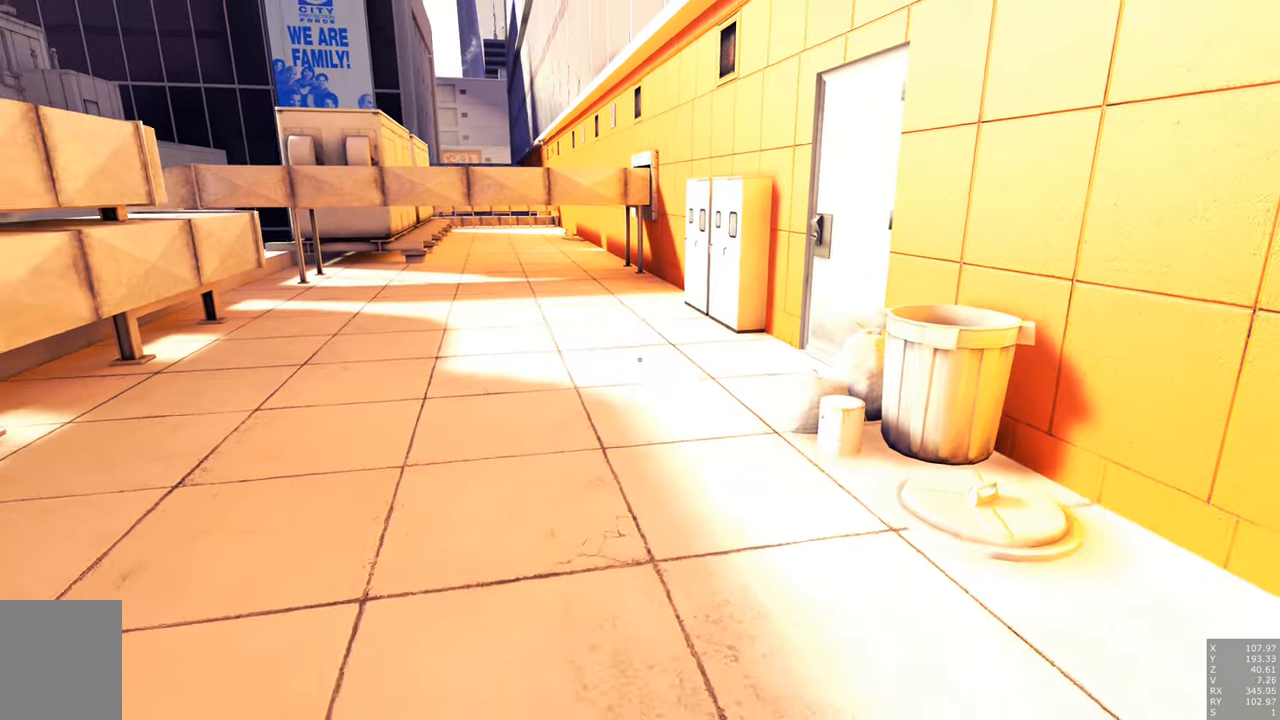
{"keys": [], "mouse": [], "events": []}
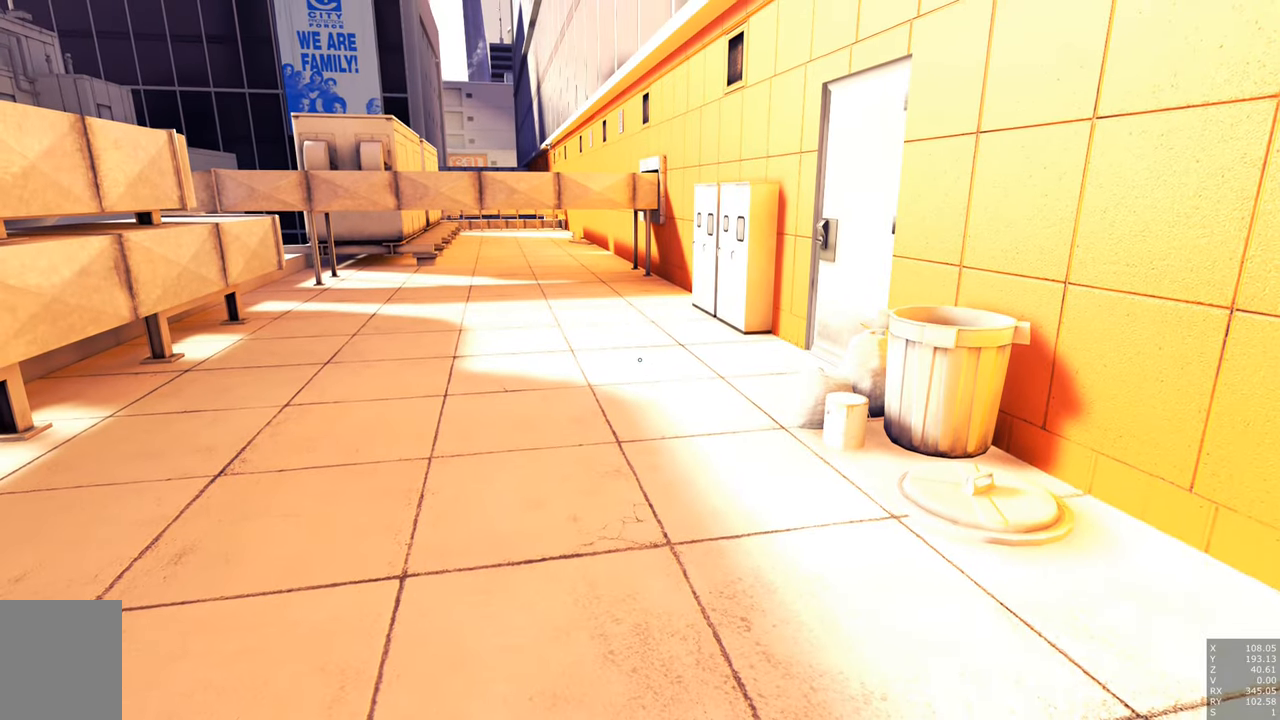
{"keys": [], "mouse": [], "events": []}